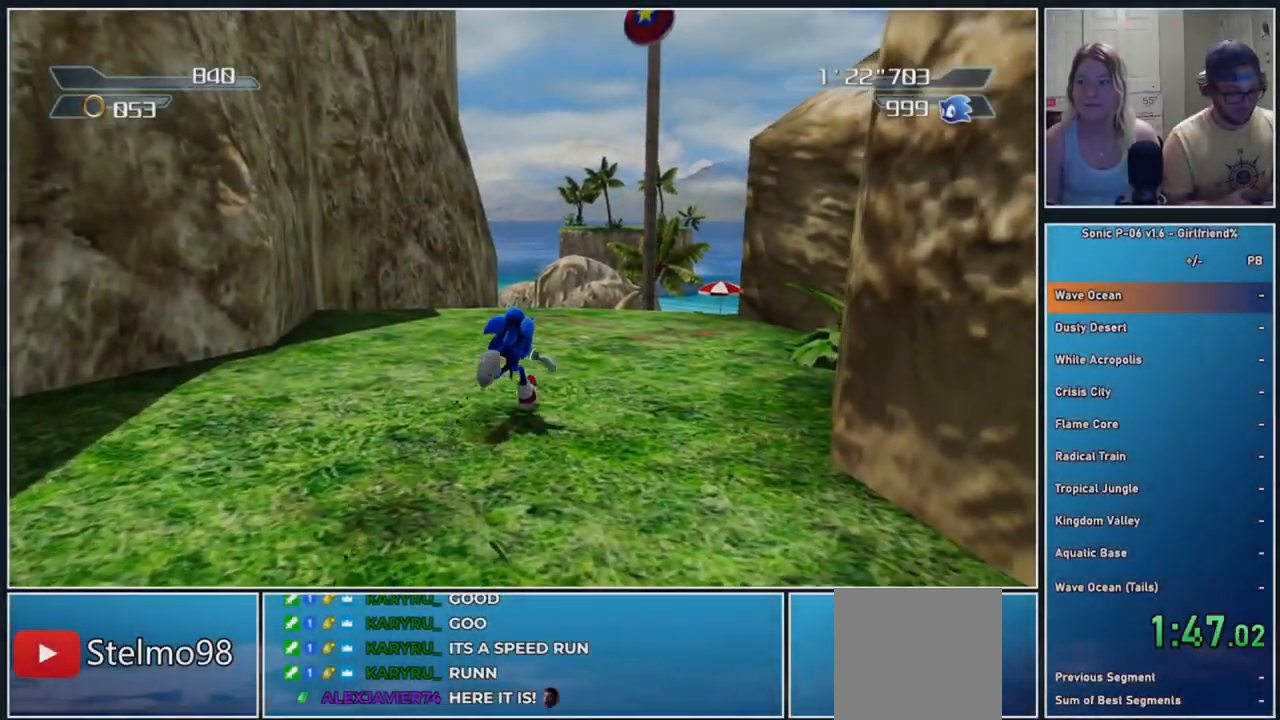
Gameplay with a controller (Xbox layout); each line is a JSON object with the inputs held at the frame after it. "events" lists button and stick changes between this image and that frame as [ms after this image, input, new state], when the widget could be followed in between. Not read: right_stick.
{"buttons": [], "left_stick": "up", "events": []}
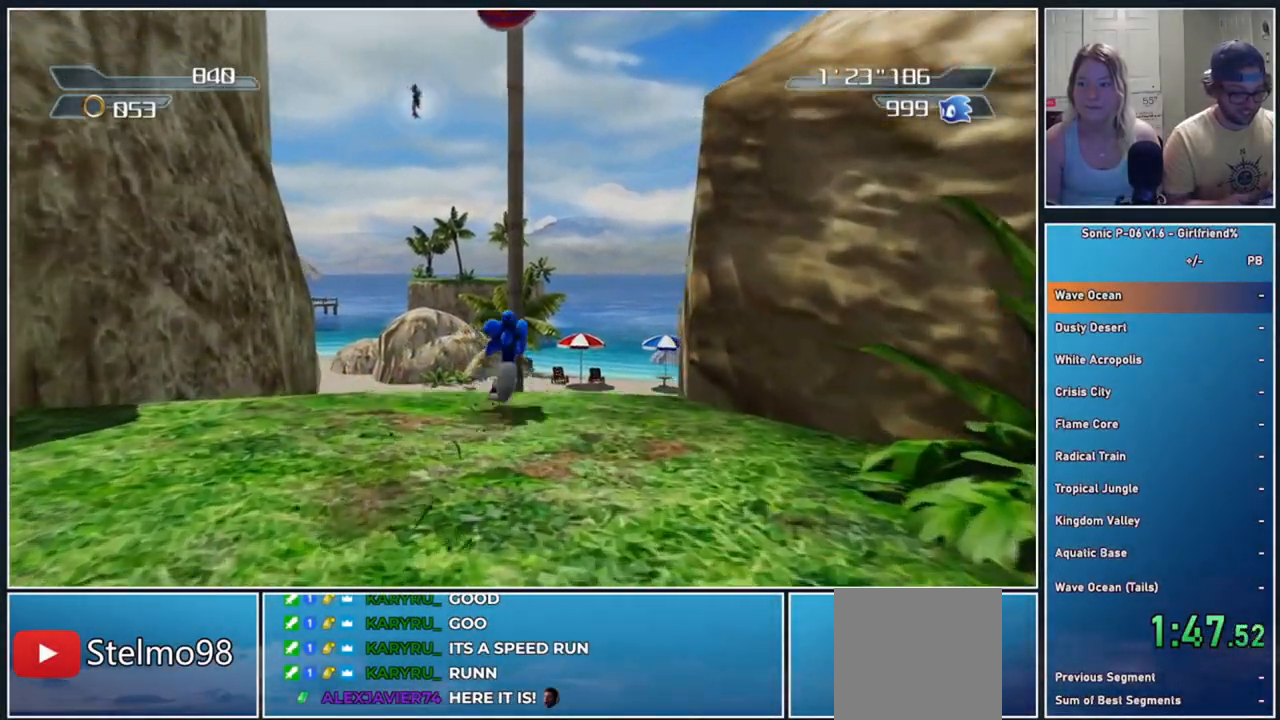
{"buttons": ["B"], "left_stick": "up", "events": [[317, "B", "down"]]}
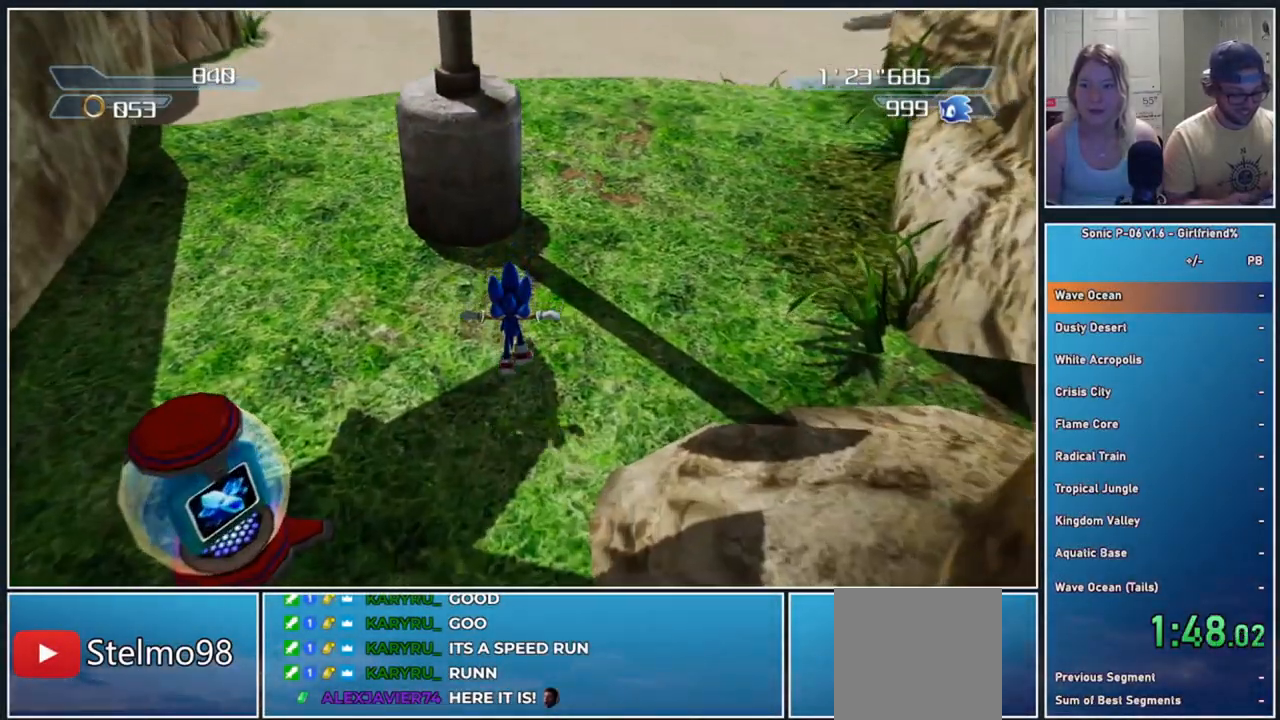
{"buttons": [], "left_stick": "up", "events": [[133, "B", "up"]]}
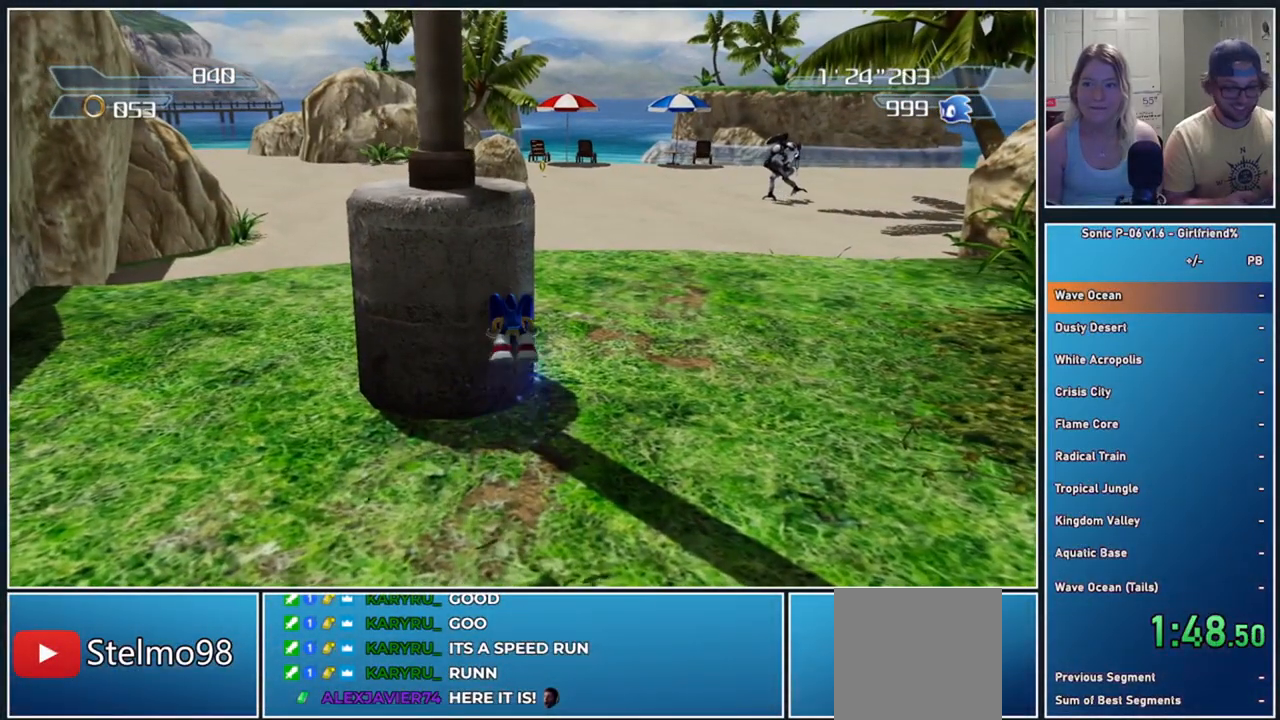
{"buttons": [], "left_stick": "up-right", "events": [[67, "left_stick", "up-right"]]}
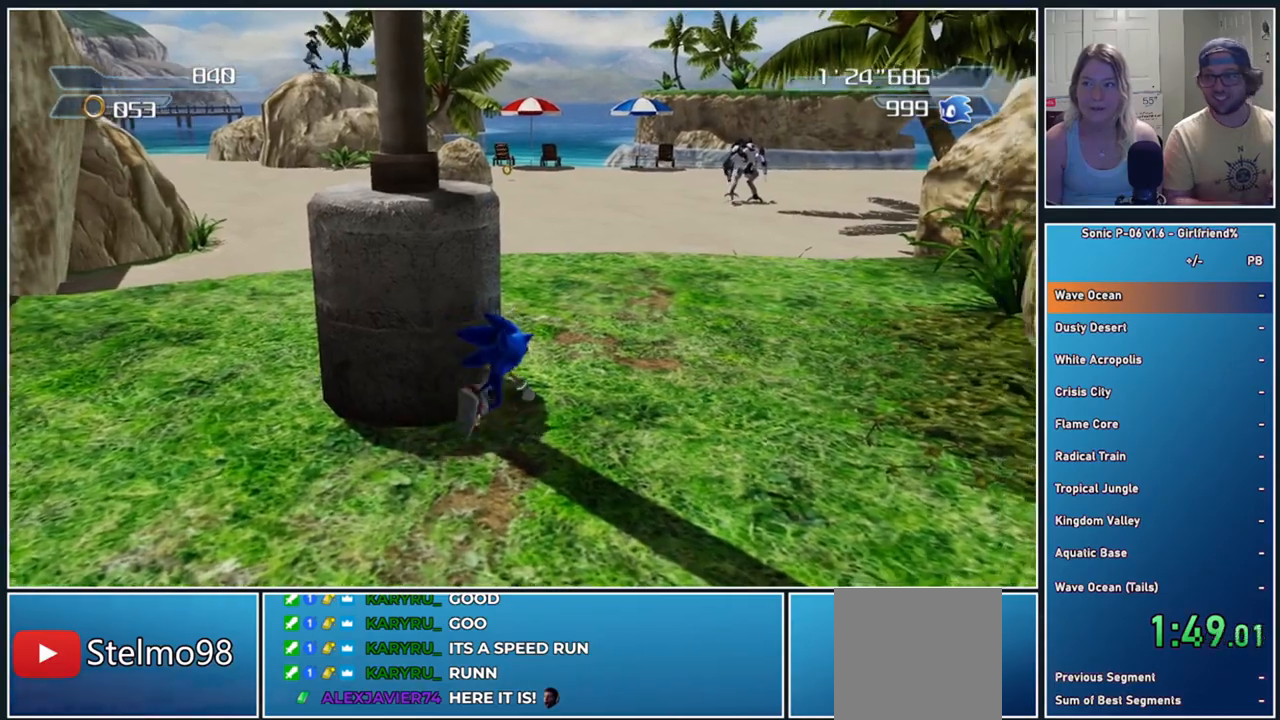
{"buttons": [], "left_stick": "up-left", "events": [[333, "left_stick", "up"], [433, "left_stick", "up-left"]]}
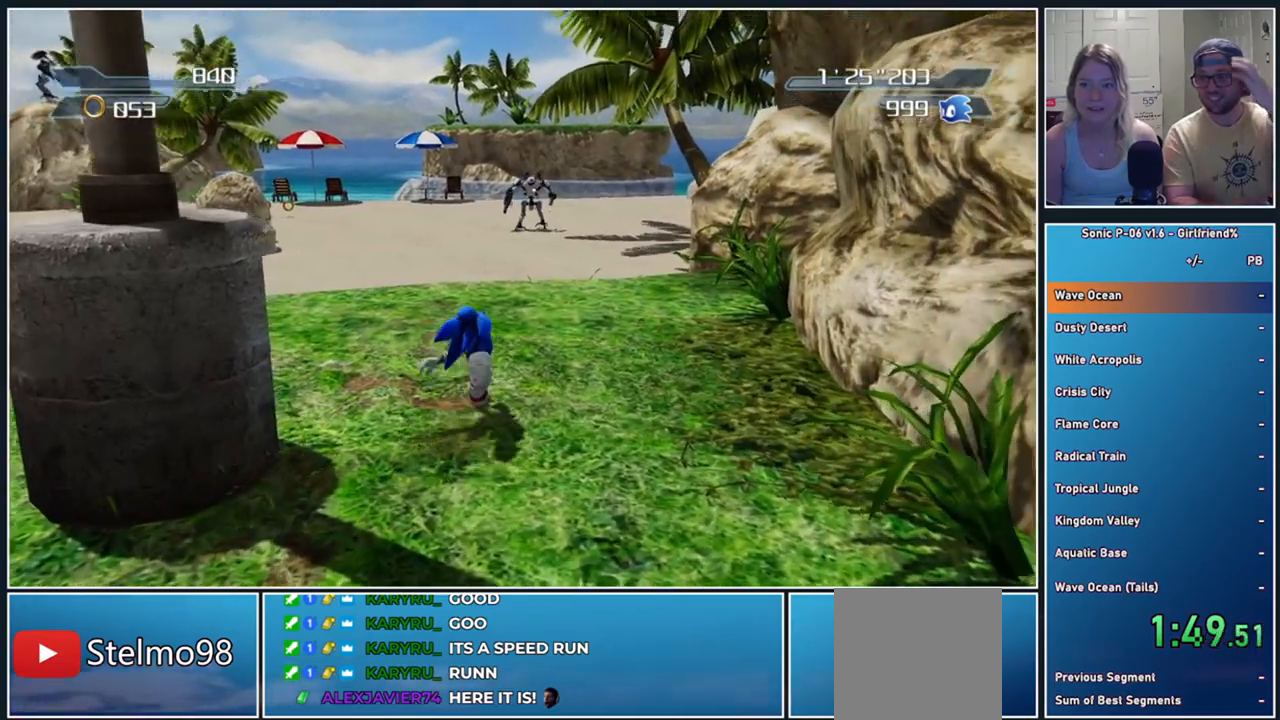
{"buttons": [], "left_stick": "up-left", "events": []}
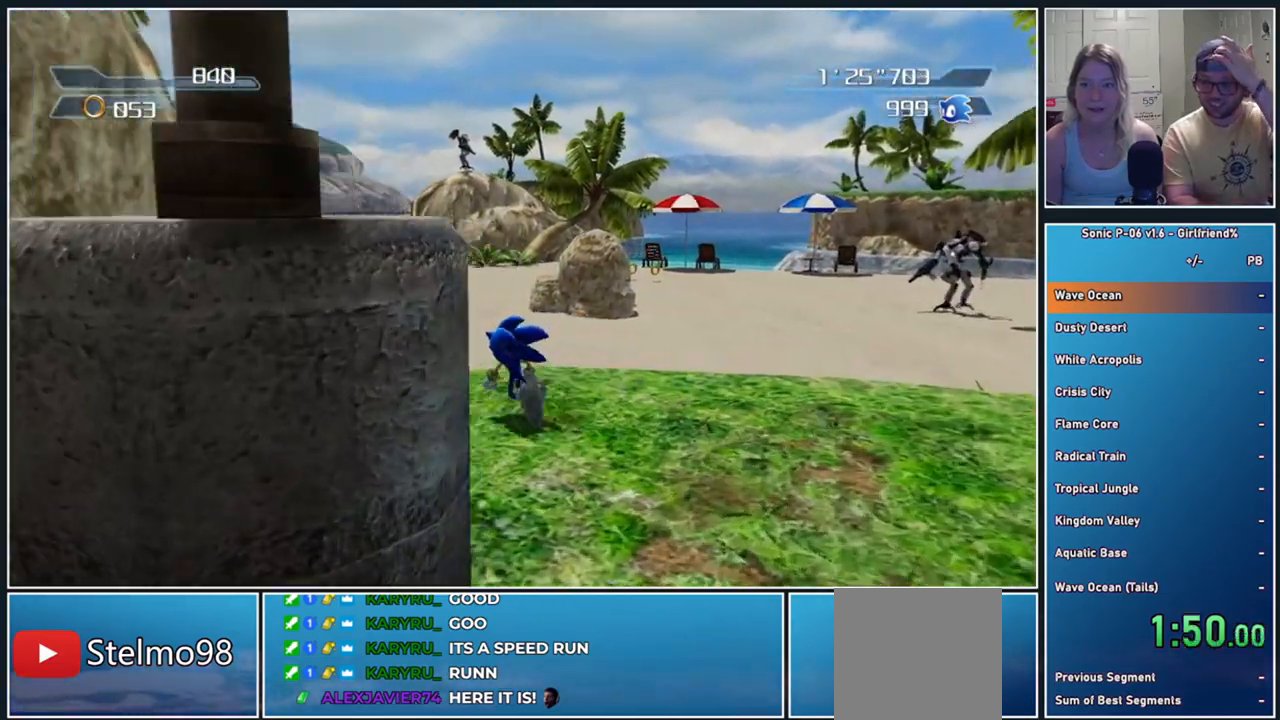
{"buttons": ["B"], "left_stick": "up", "events": [[100, "B", "down"], [183, "left_stick", "up"]]}
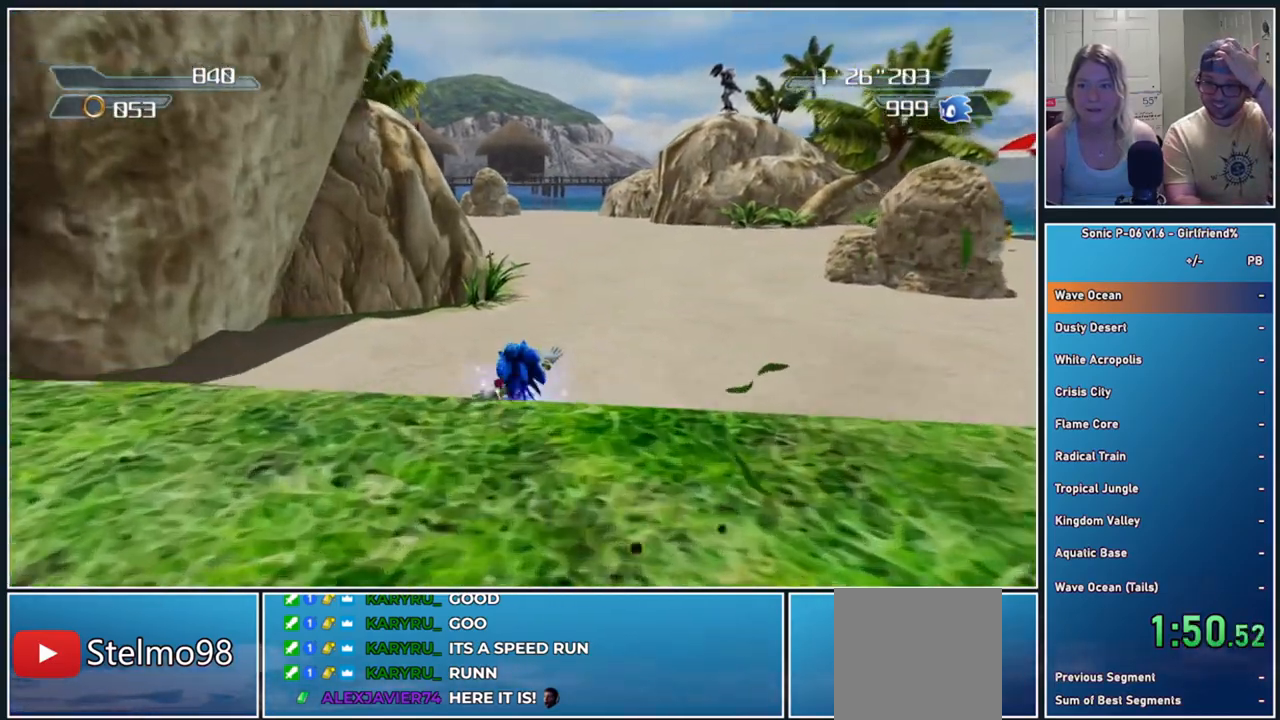
{"buttons": [], "left_stick": "up", "events": [[83, "B", "up"]]}
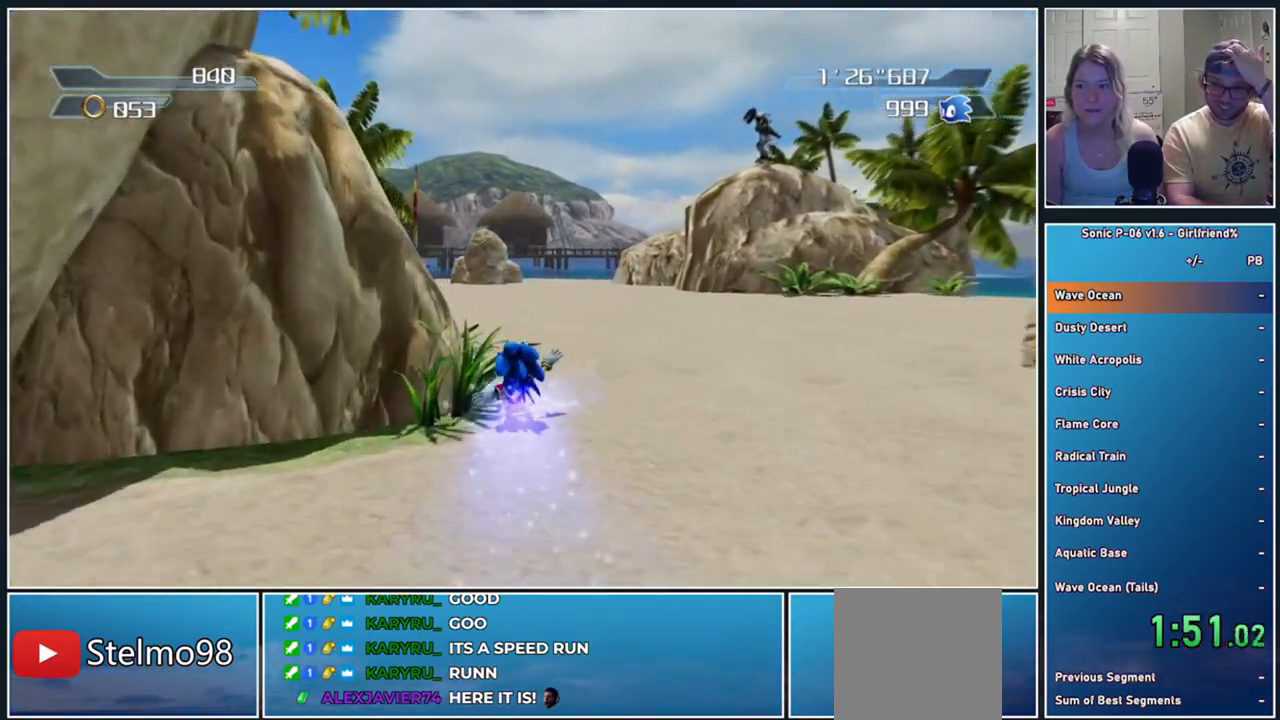
{"buttons": [], "left_stick": "up", "events": []}
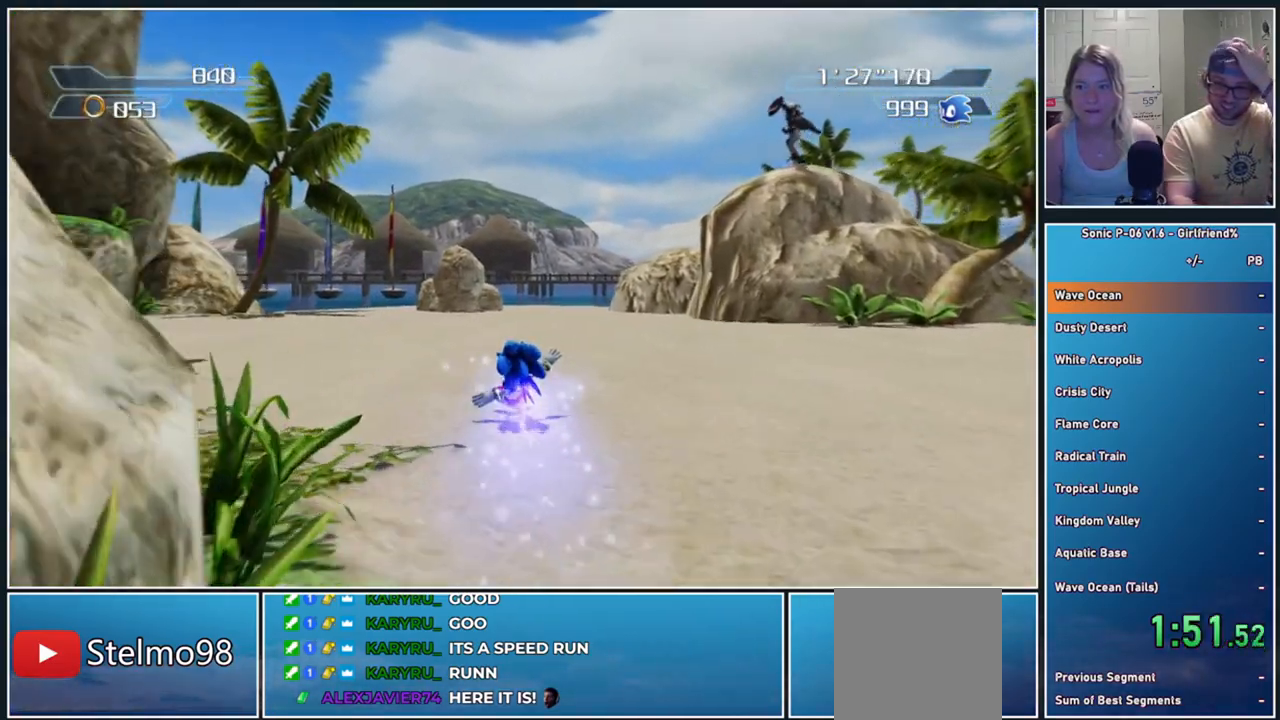
{"buttons": [], "left_stick": "up-left", "events": [[250, "left_stick", "up-left"]]}
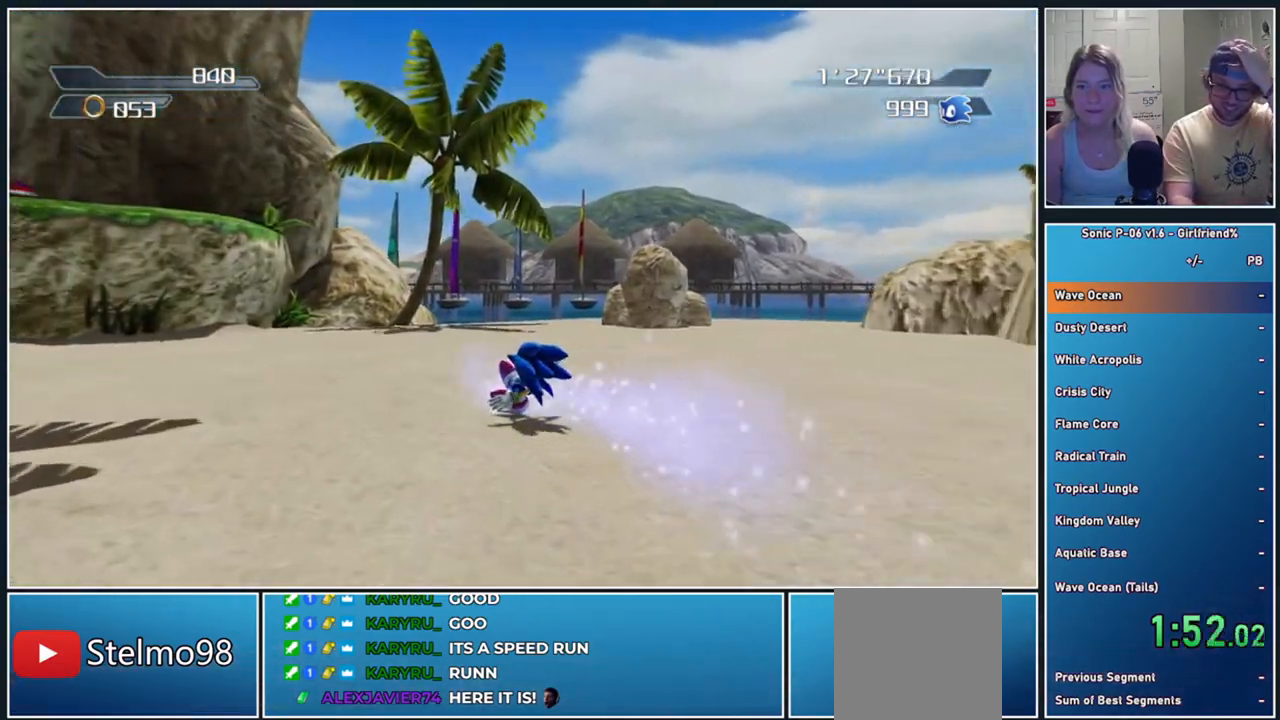
{"buttons": [], "left_stick": "up-left", "events": []}
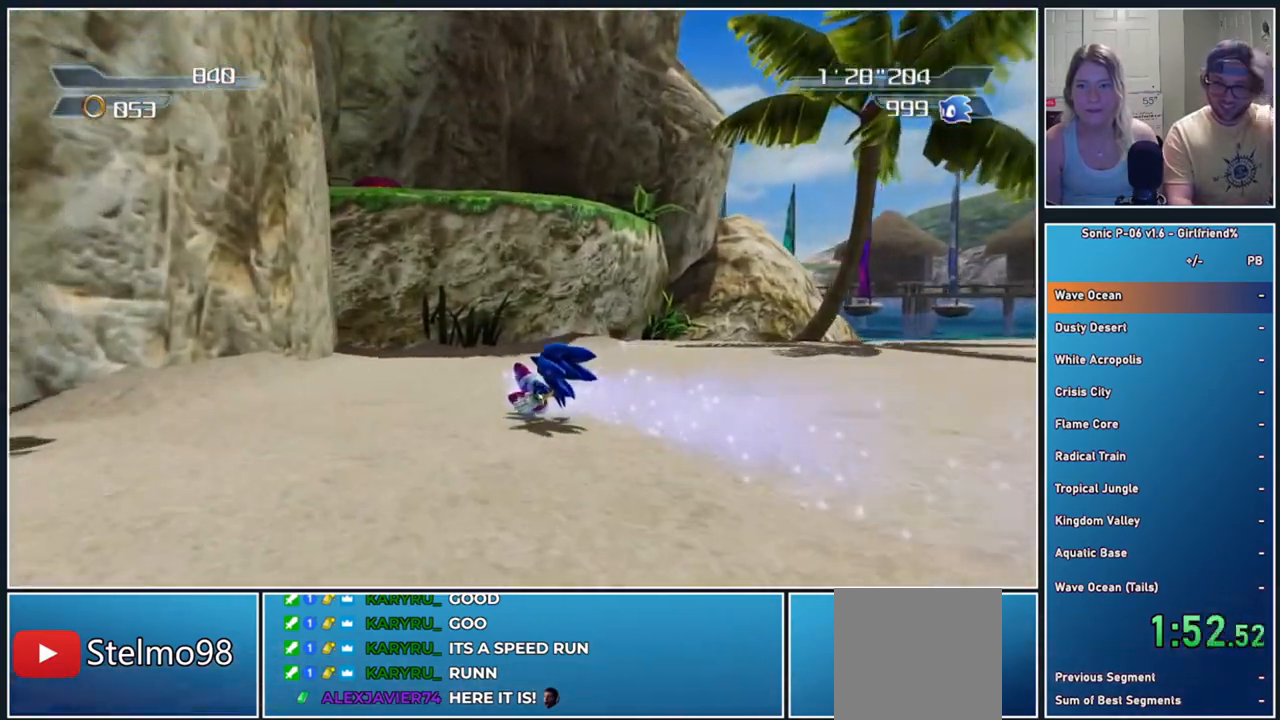
{"buttons": ["B"], "left_stick": "up", "events": [[133, "left_stick", "up"], [333, "B", "down"]]}
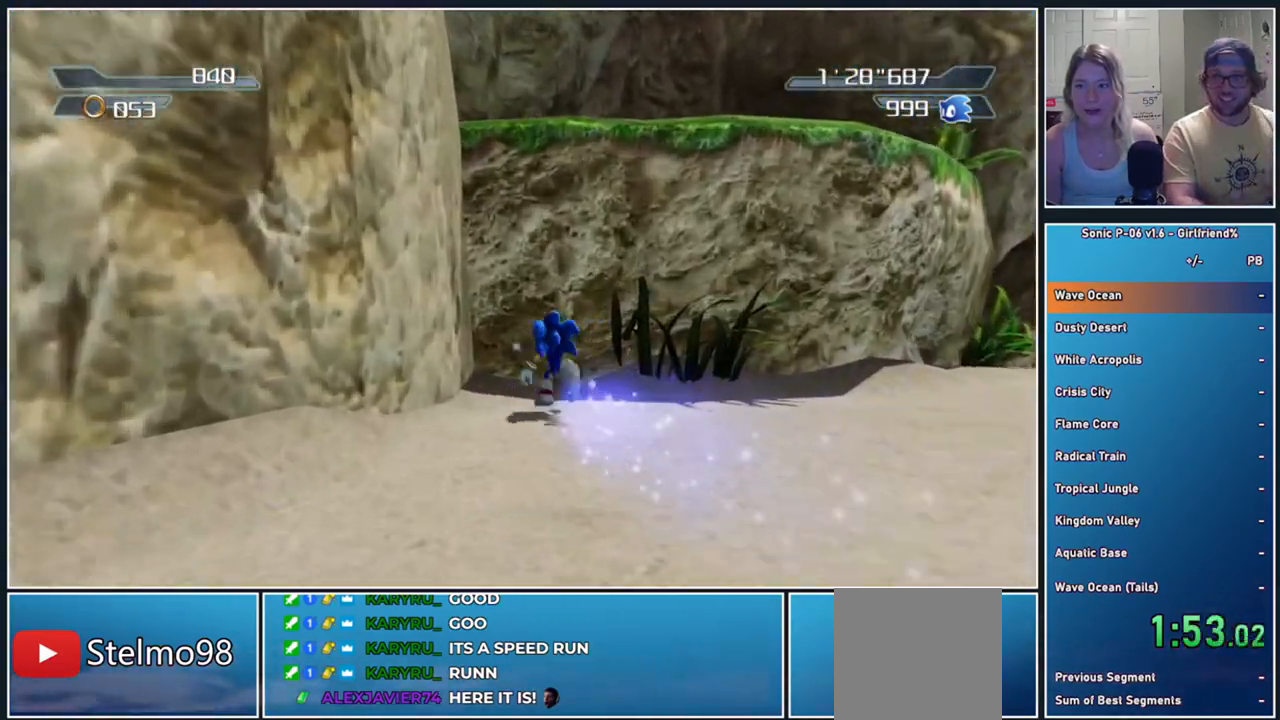
{"buttons": [], "left_stick": "up", "events": [[217, "B", "up"]]}
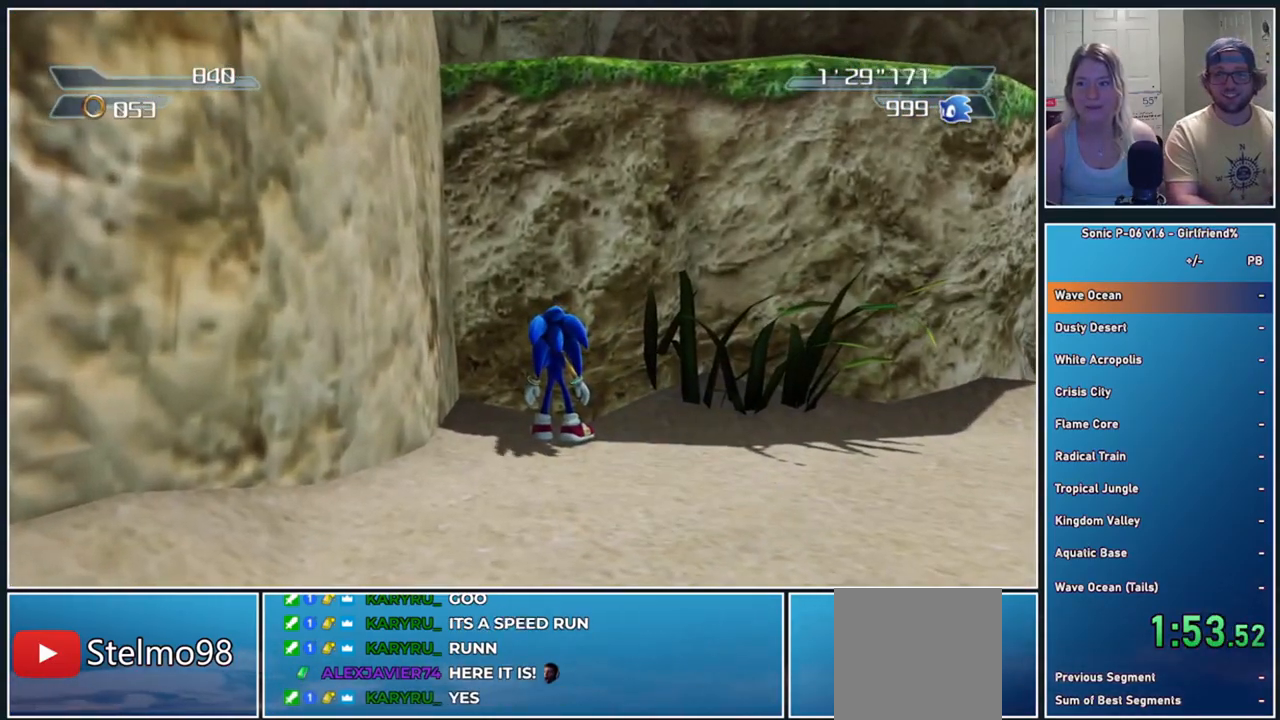
{"buttons": [], "left_stick": "up", "events": [[250, "B", "down"], [483, "B", "up"]]}
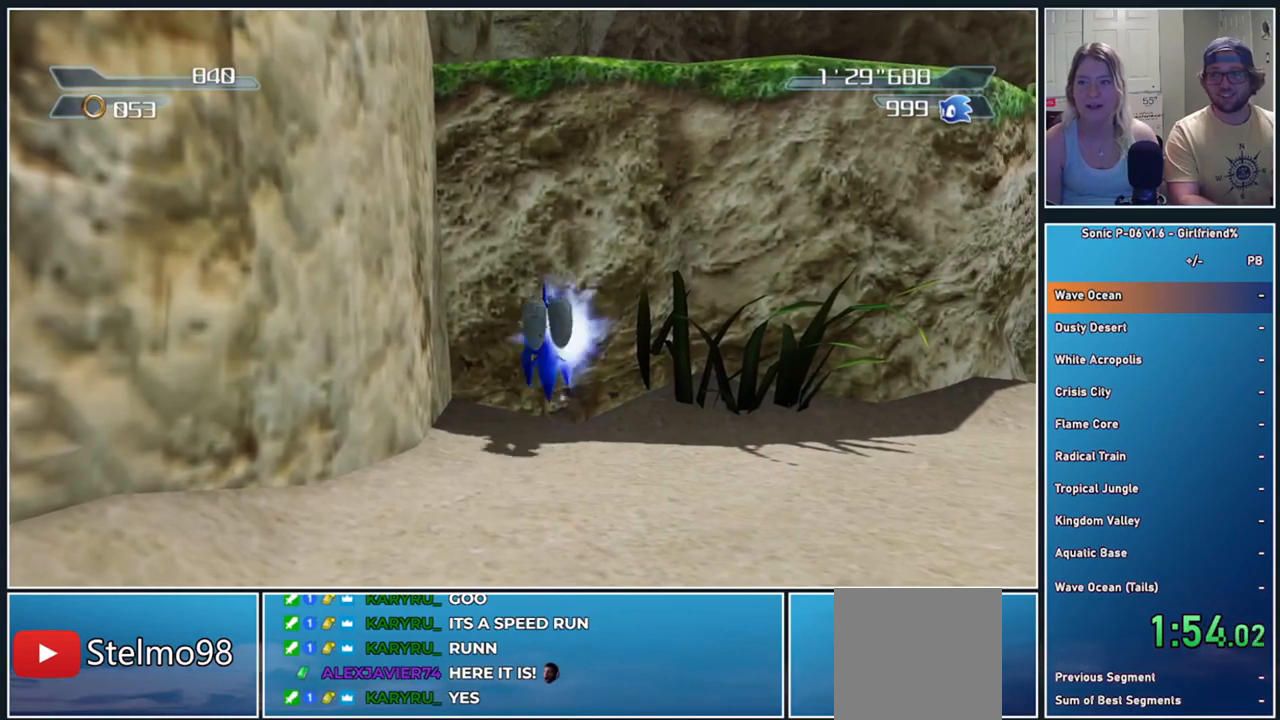
{"buttons": ["B"], "left_stick": "up", "events": [[283, "B", "down"]]}
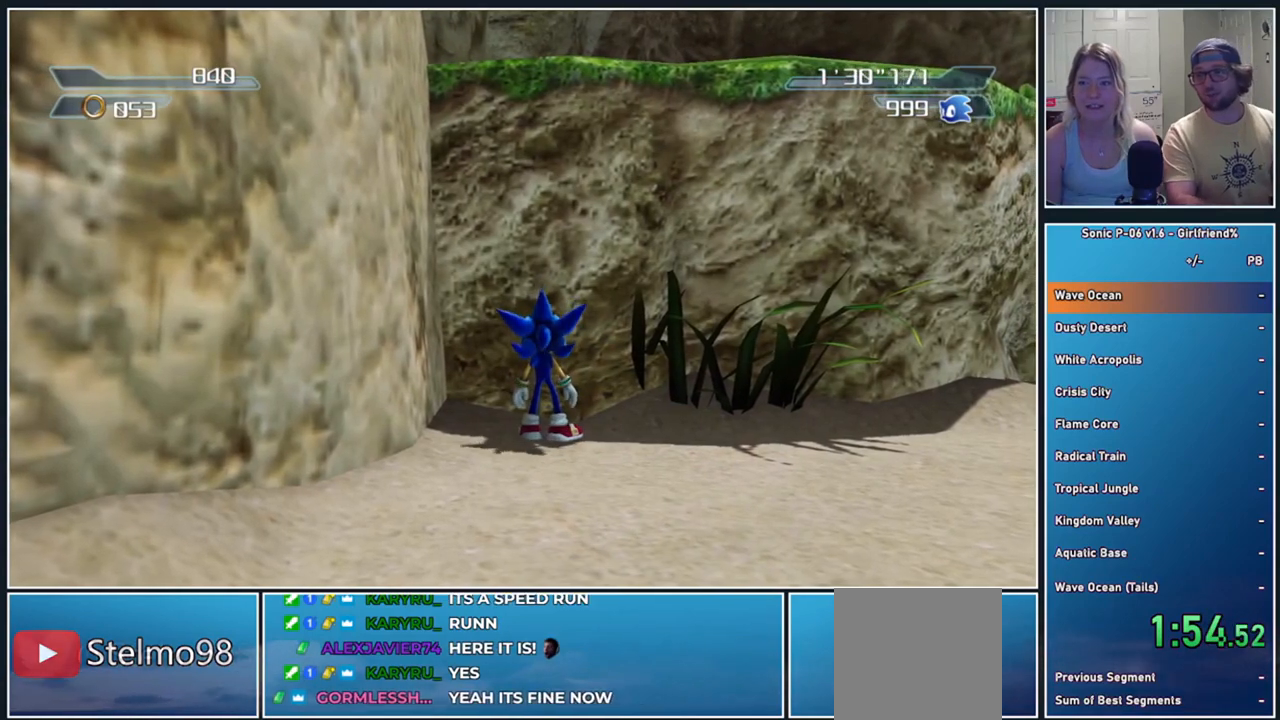
{"buttons": ["B"], "left_stick": "up", "events": [[33, "B", "up"], [117, "B", "down"], [333, "B", "up"], [417, "B", "down"]]}
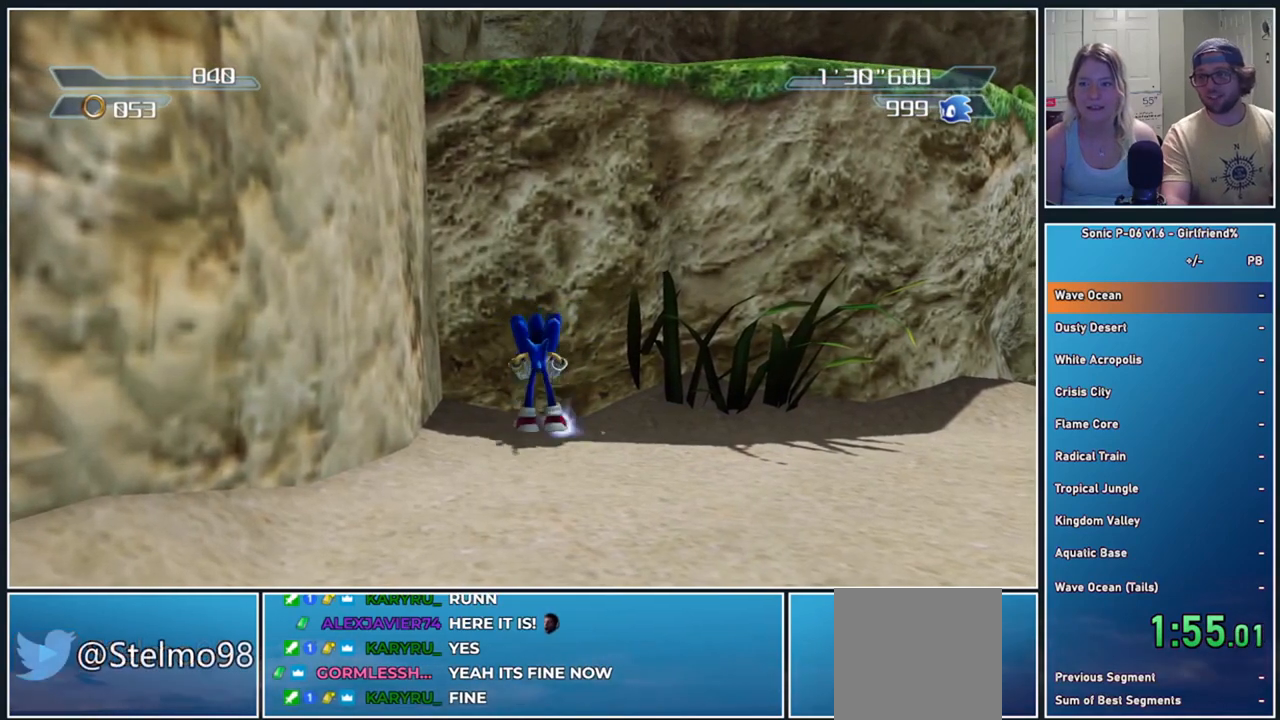
{"buttons": [], "left_stick": "up", "events": [[100, "B", "up"]]}
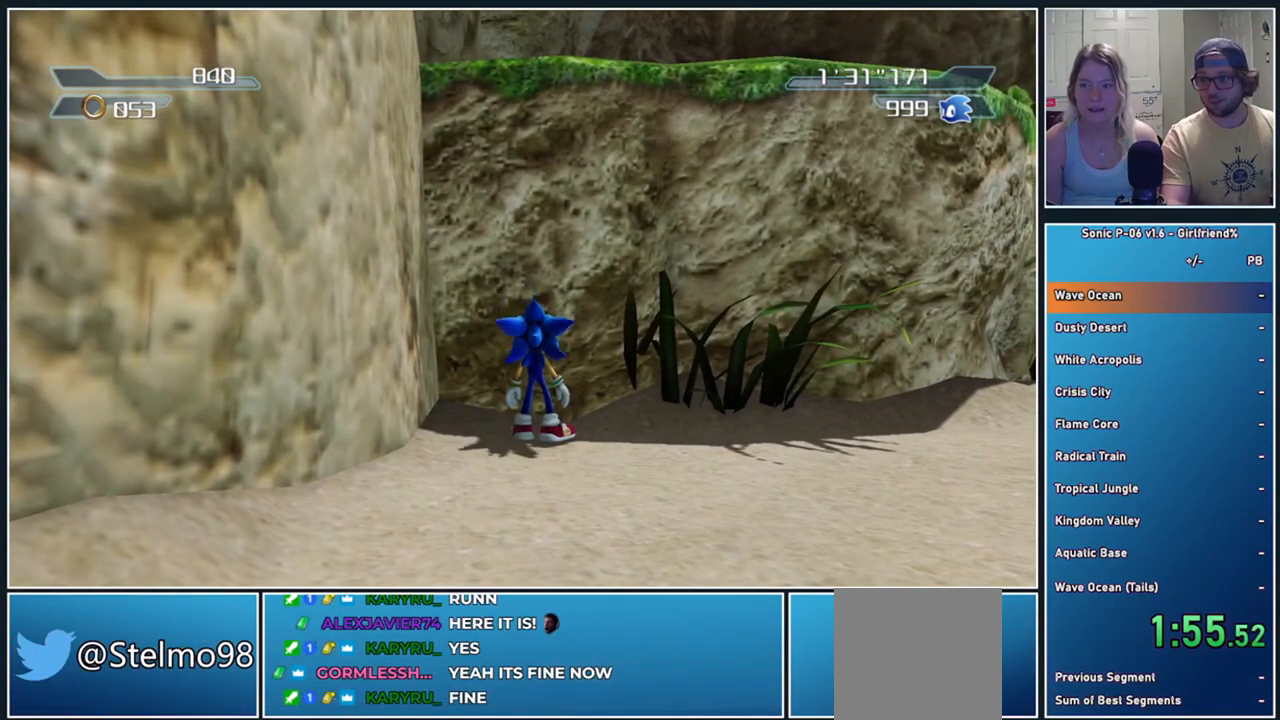
{"buttons": [], "left_stick": "up", "events": []}
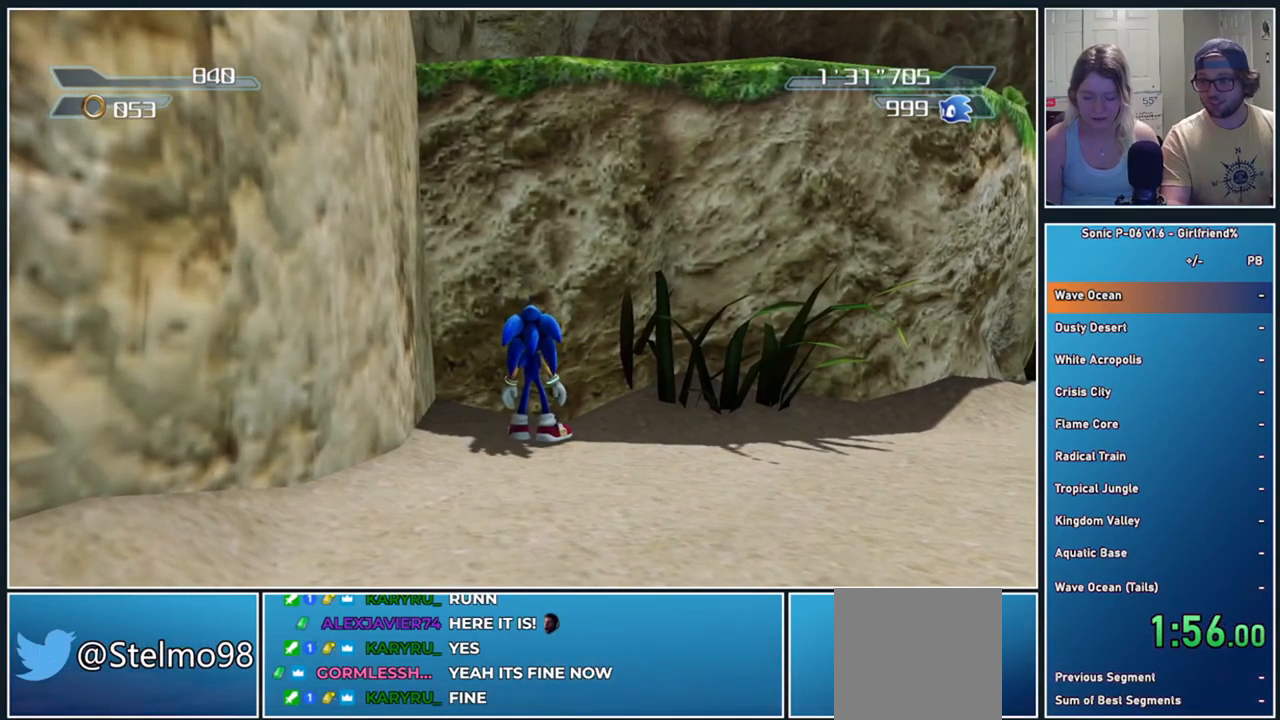
{"buttons": ["A"], "left_stick": "up", "events": [[200, "A", "down"], [383, "A", "up"], [483, "A", "down"]]}
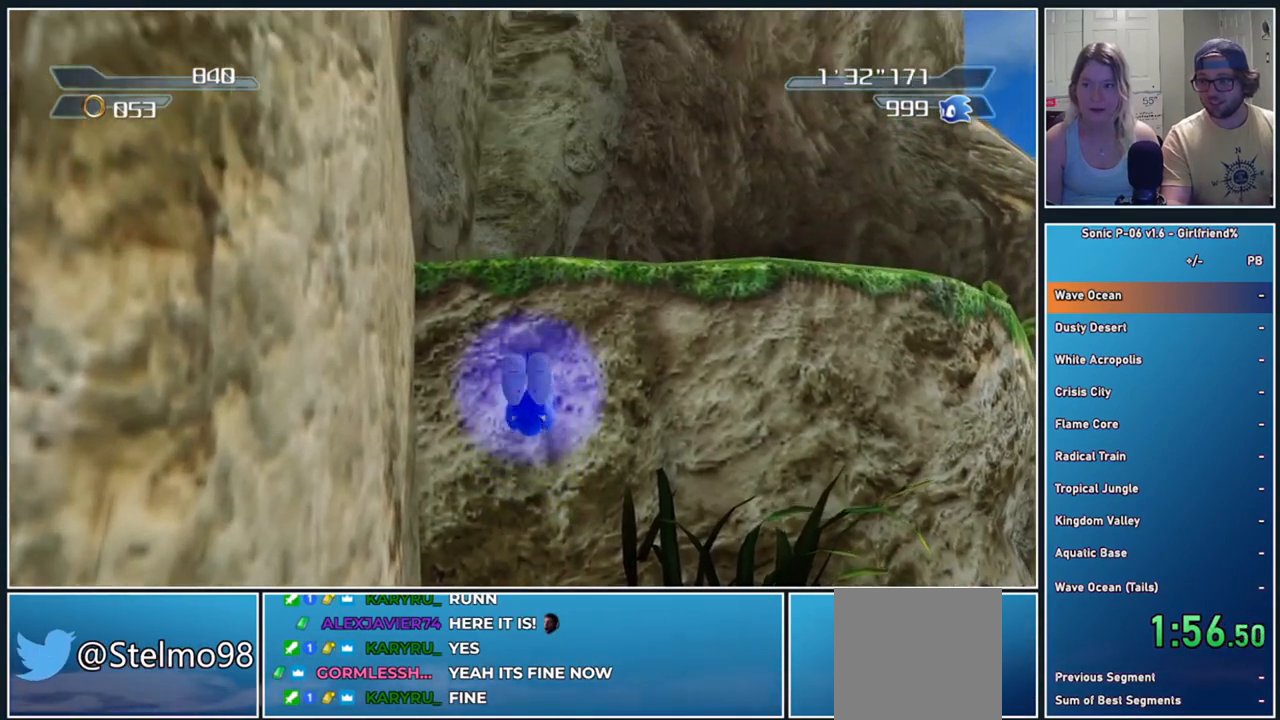
{"buttons": [], "left_stick": "up", "events": [[183, "A", "up"], [250, "A", "down"], [433, "A", "up"]]}
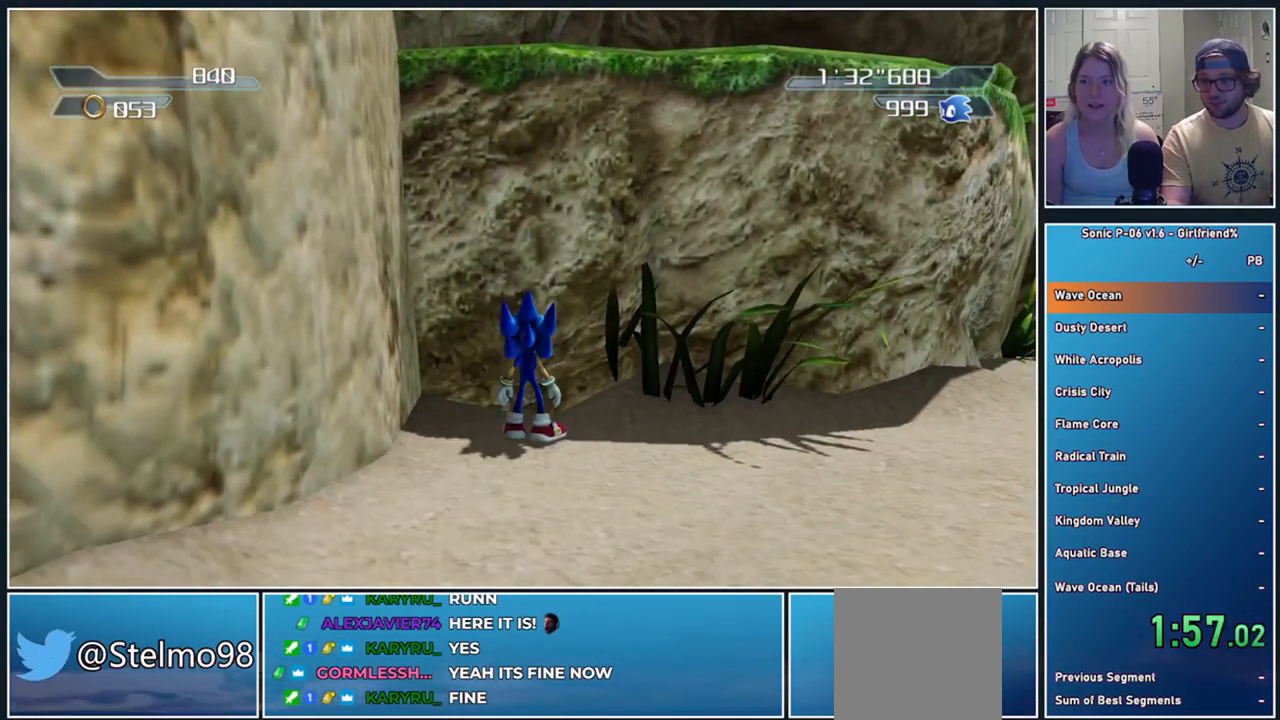
{"buttons": ["A"], "left_stick": "up", "events": [[17, "A", "down"], [50, "A", "up"], [100, "A", "down"]]}
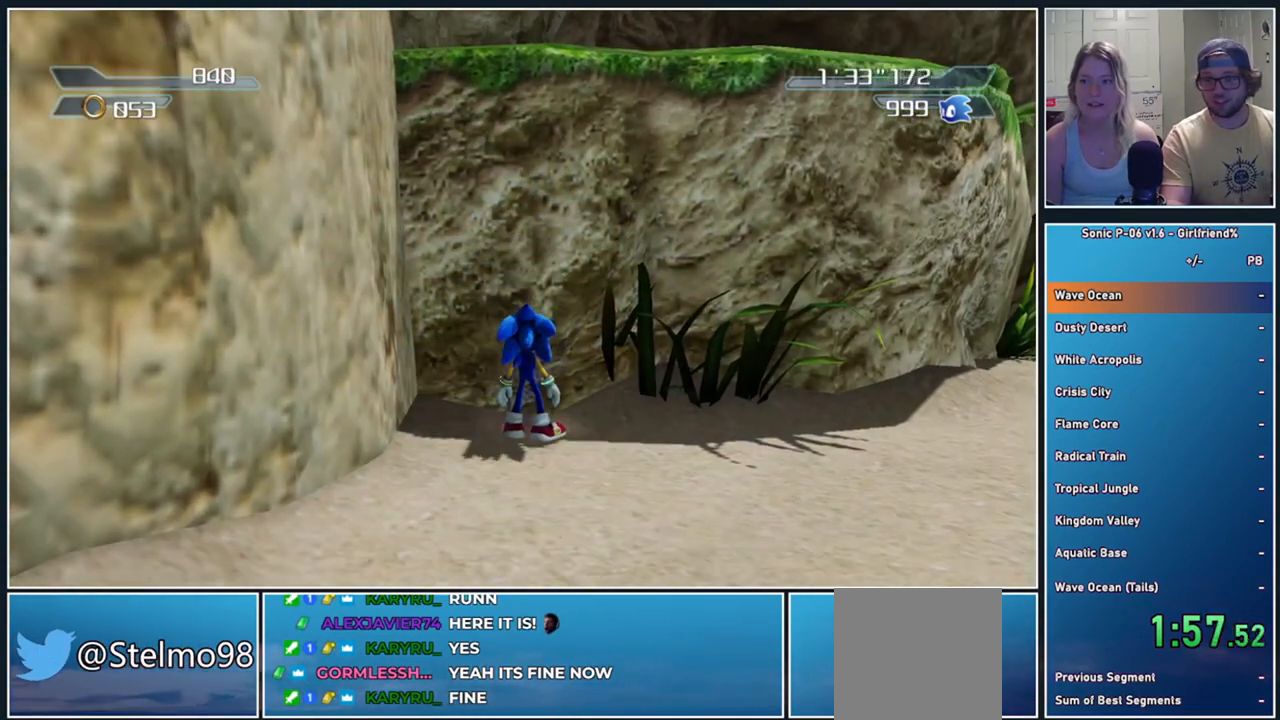
{"buttons": ["A"], "left_stick": "up-right", "events": [[17, "A", "up"], [117, "A", "down"], [183, "left_stick", "up-right"], [317, "A", "up"], [417, "A", "down"]]}
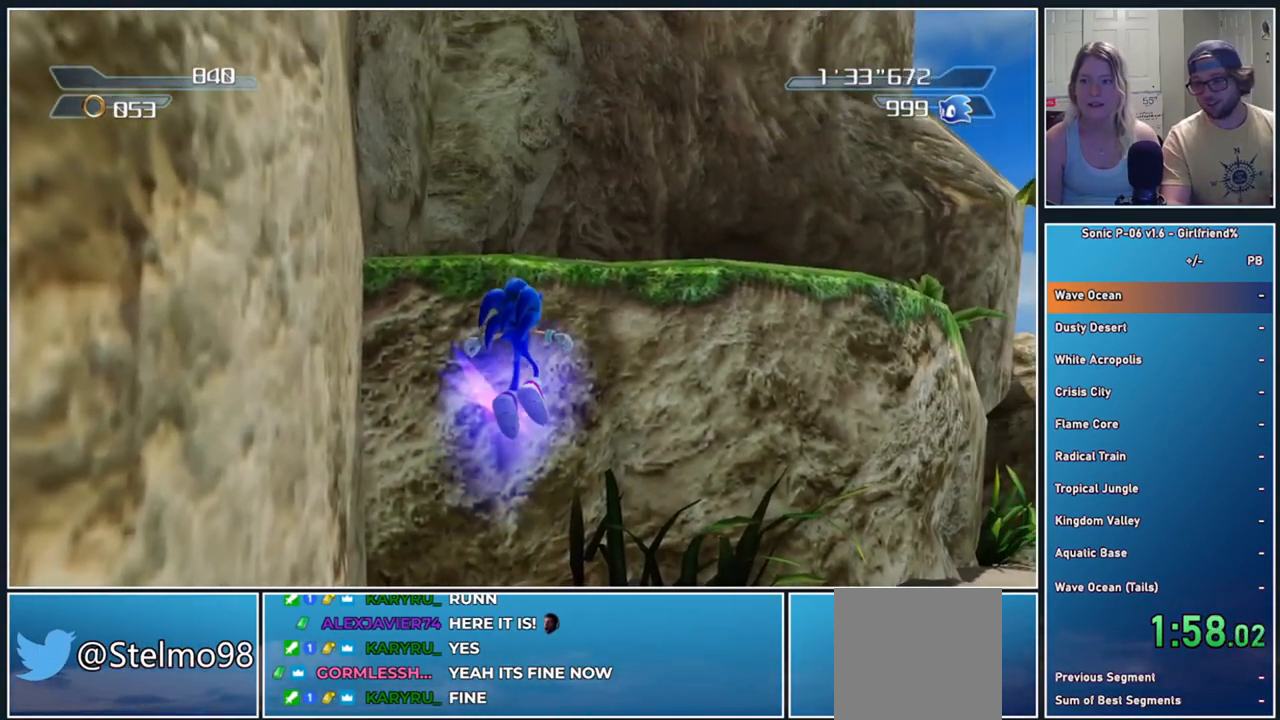
{"buttons": [], "left_stick": "up-right", "events": [[400, "A", "up"]]}
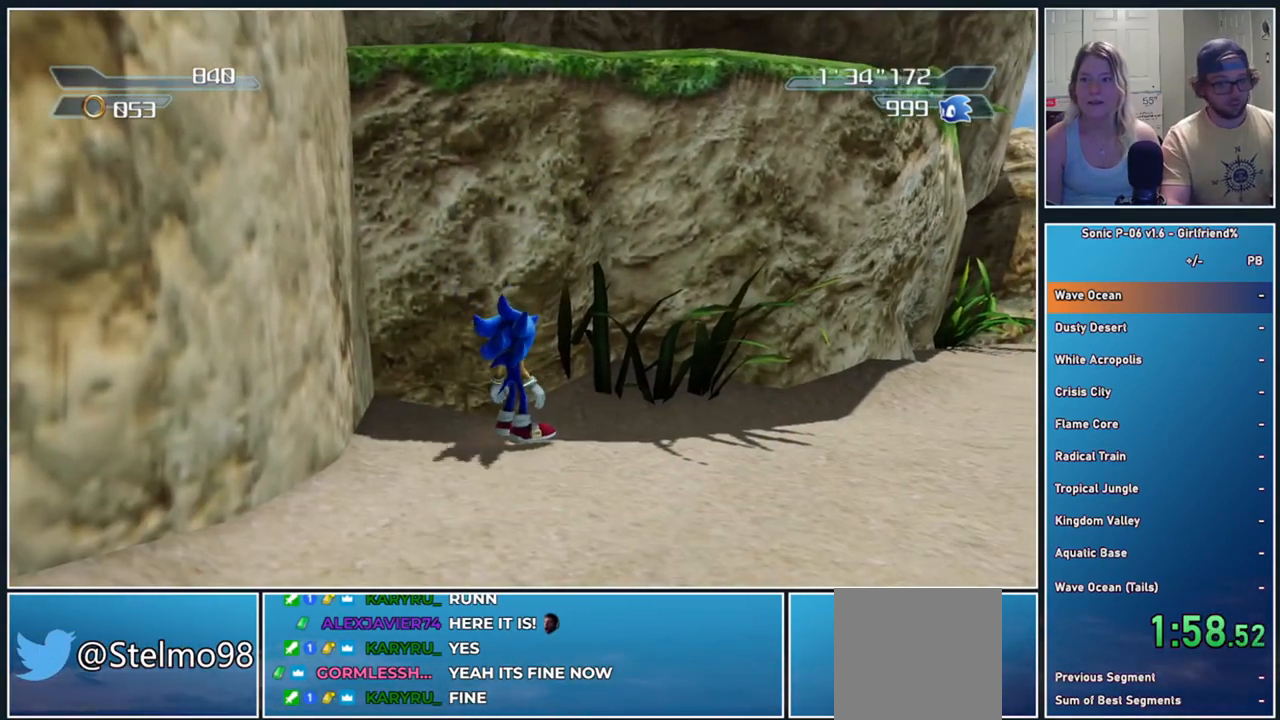
{"buttons": ["A"], "left_stick": "up", "events": [[50, "left_stick", "right"], [183, "A", "down"], [267, "left_stick", "up"]]}
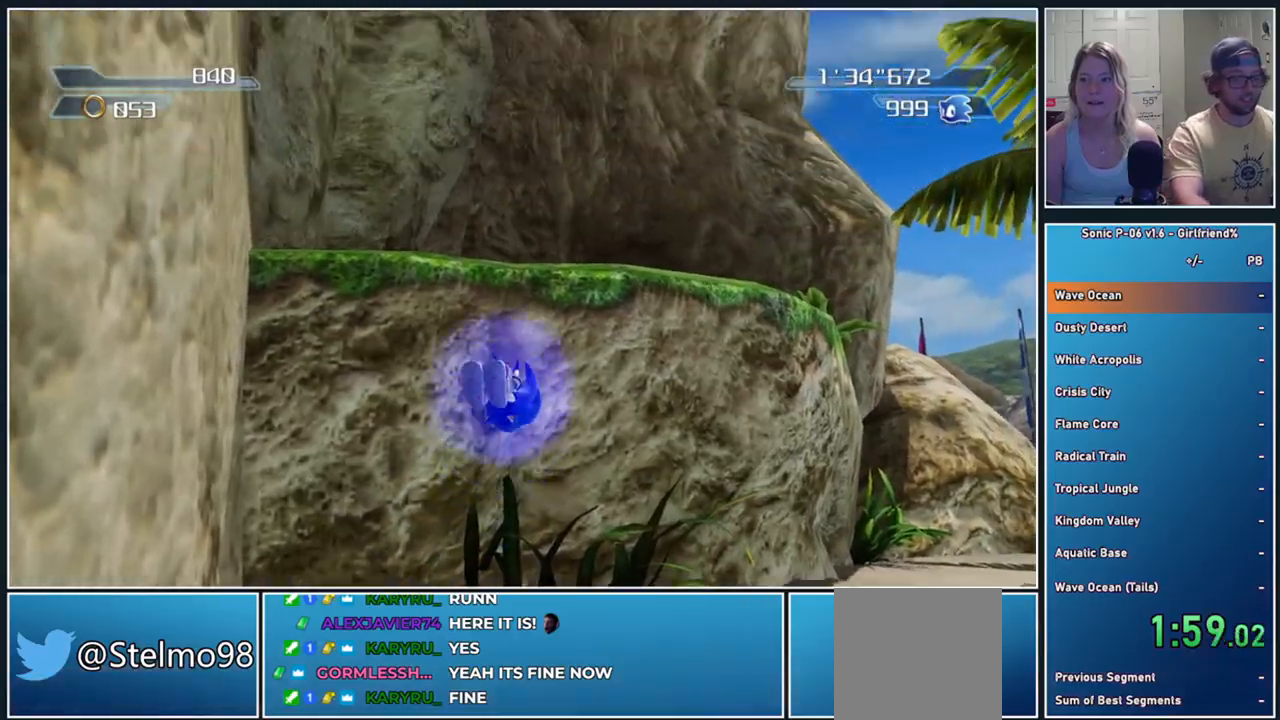
{"buttons": ["A"], "left_stick": "up", "events": []}
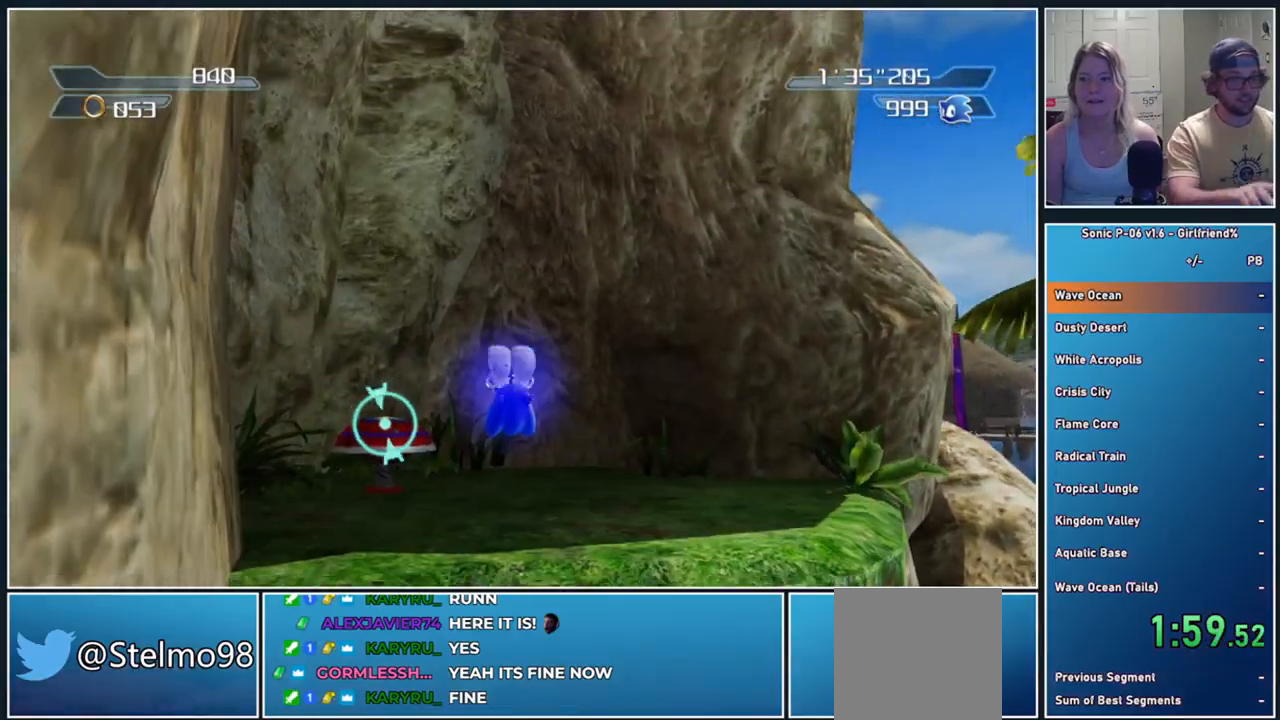
{"buttons": [], "left_stick": "up", "events": [[383, "A", "up"]]}
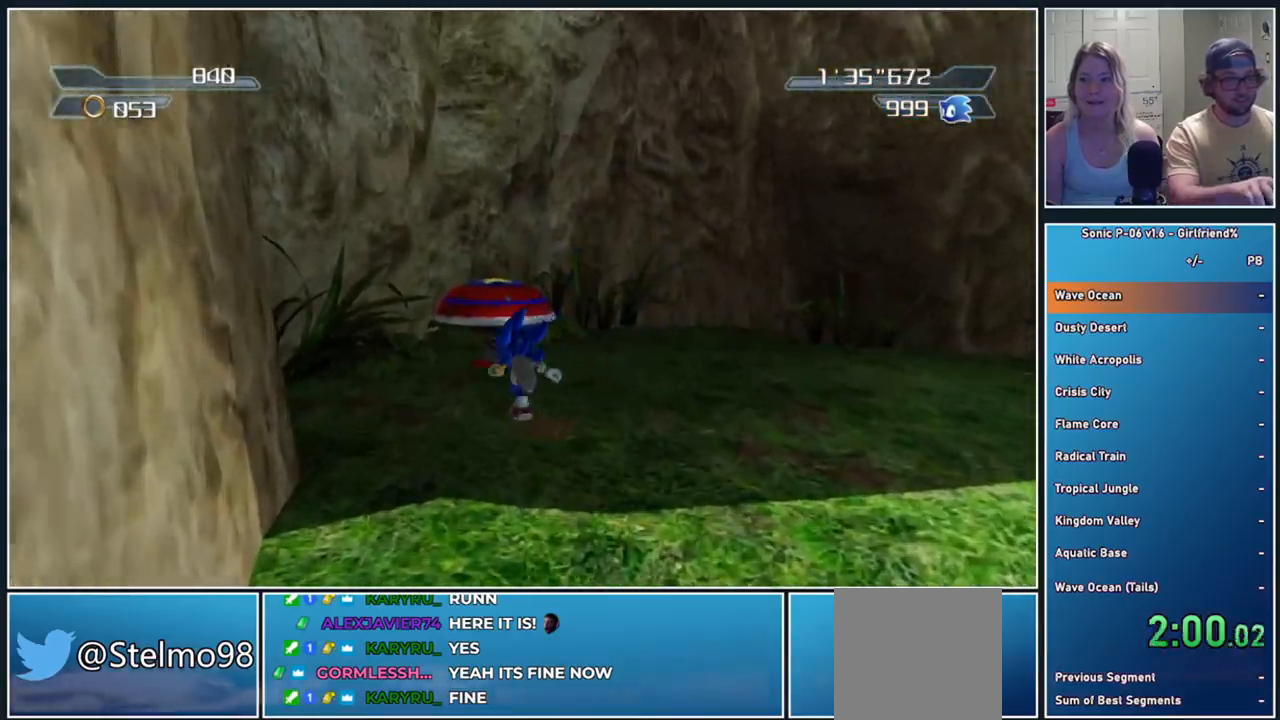
{"buttons": [], "left_stick": "up", "events": []}
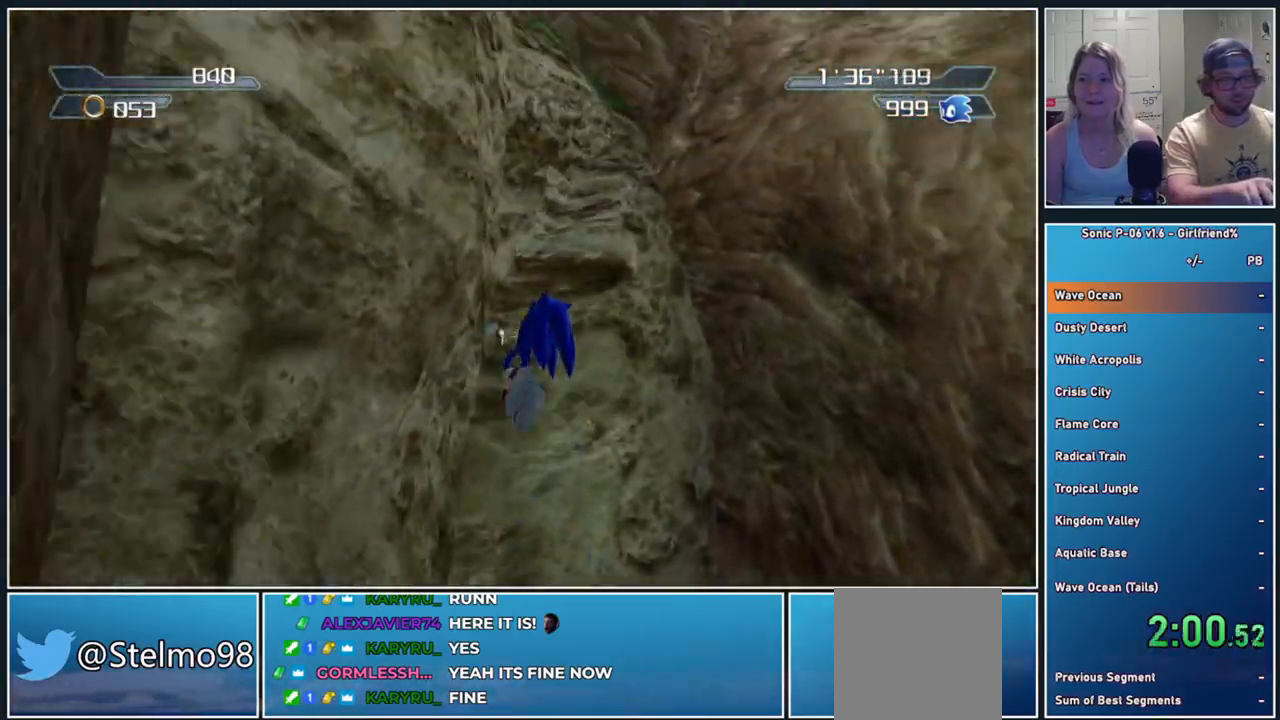
{"buttons": [], "left_stick": "up-left", "events": [[233, "left_stick", "up-left"]]}
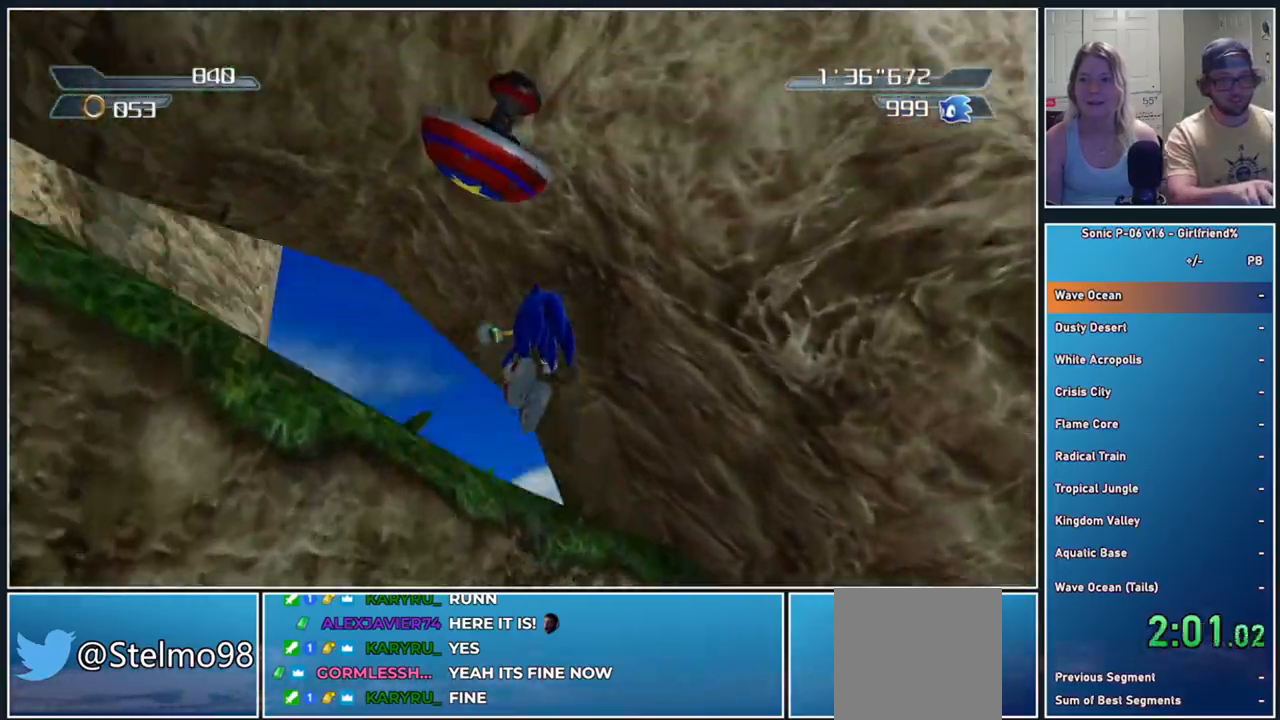
{"buttons": [], "left_stick": "up-left", "events": []}